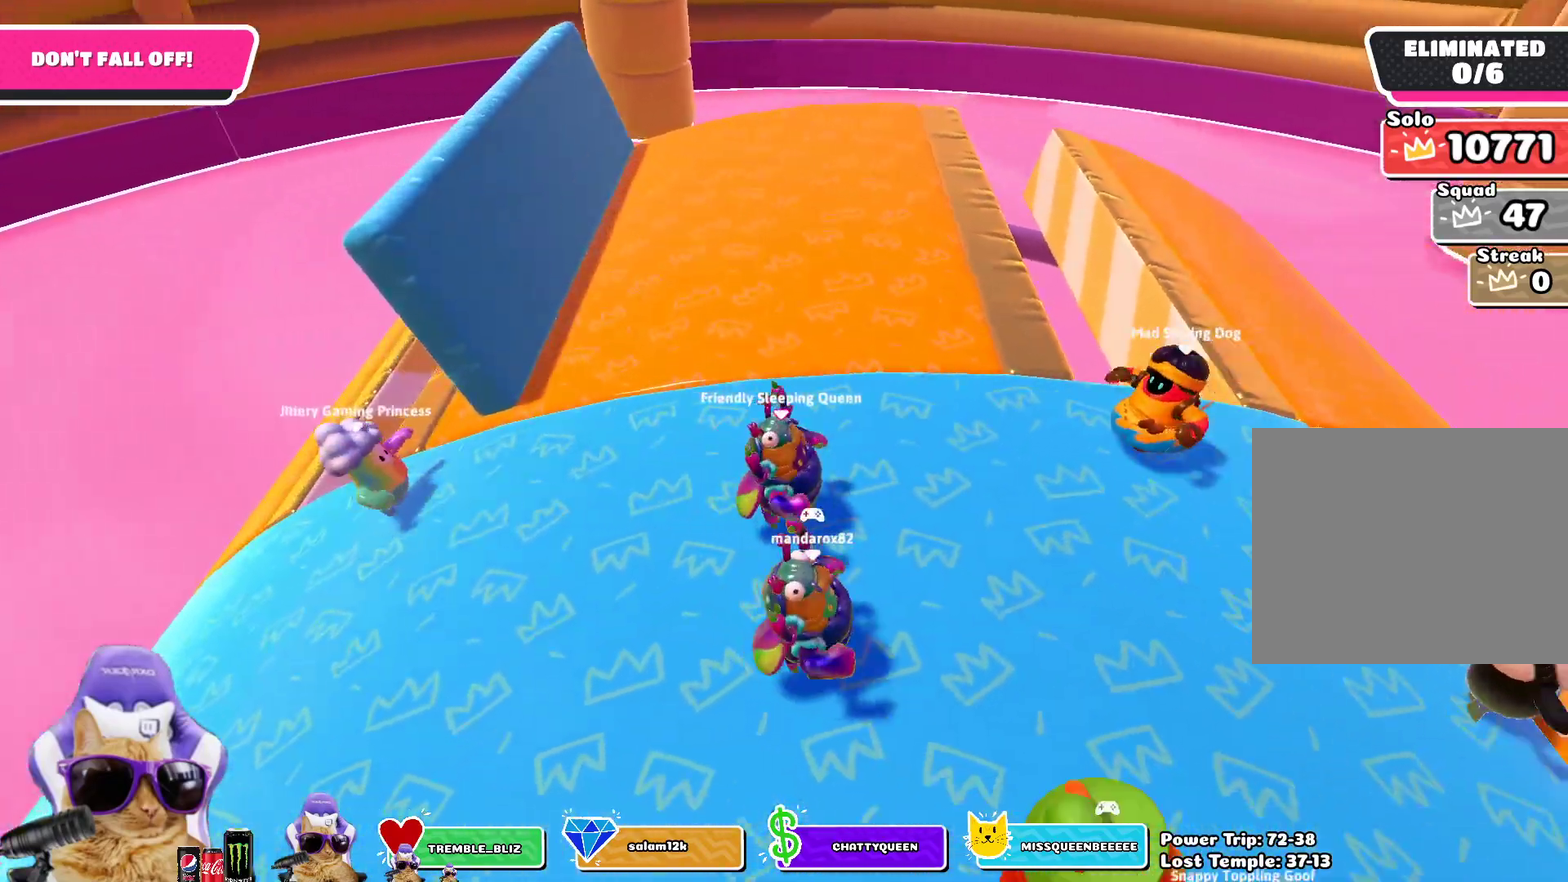
Gameplay with a controller (PlayStation layout); each line is a JSON object with the inputs held at the frame after it (dt_ms = milliseconds from this image to that frame). "events" lists button and stick changes between this image and that frame as [ms after this image, input, new state], when the widget could be followed in between. Not read: L1.
{"dt_ms": 300, "buttons": [], "left_stick": "center", "right_stick": "center", "events": [[50, "left_stick", "center"]]}
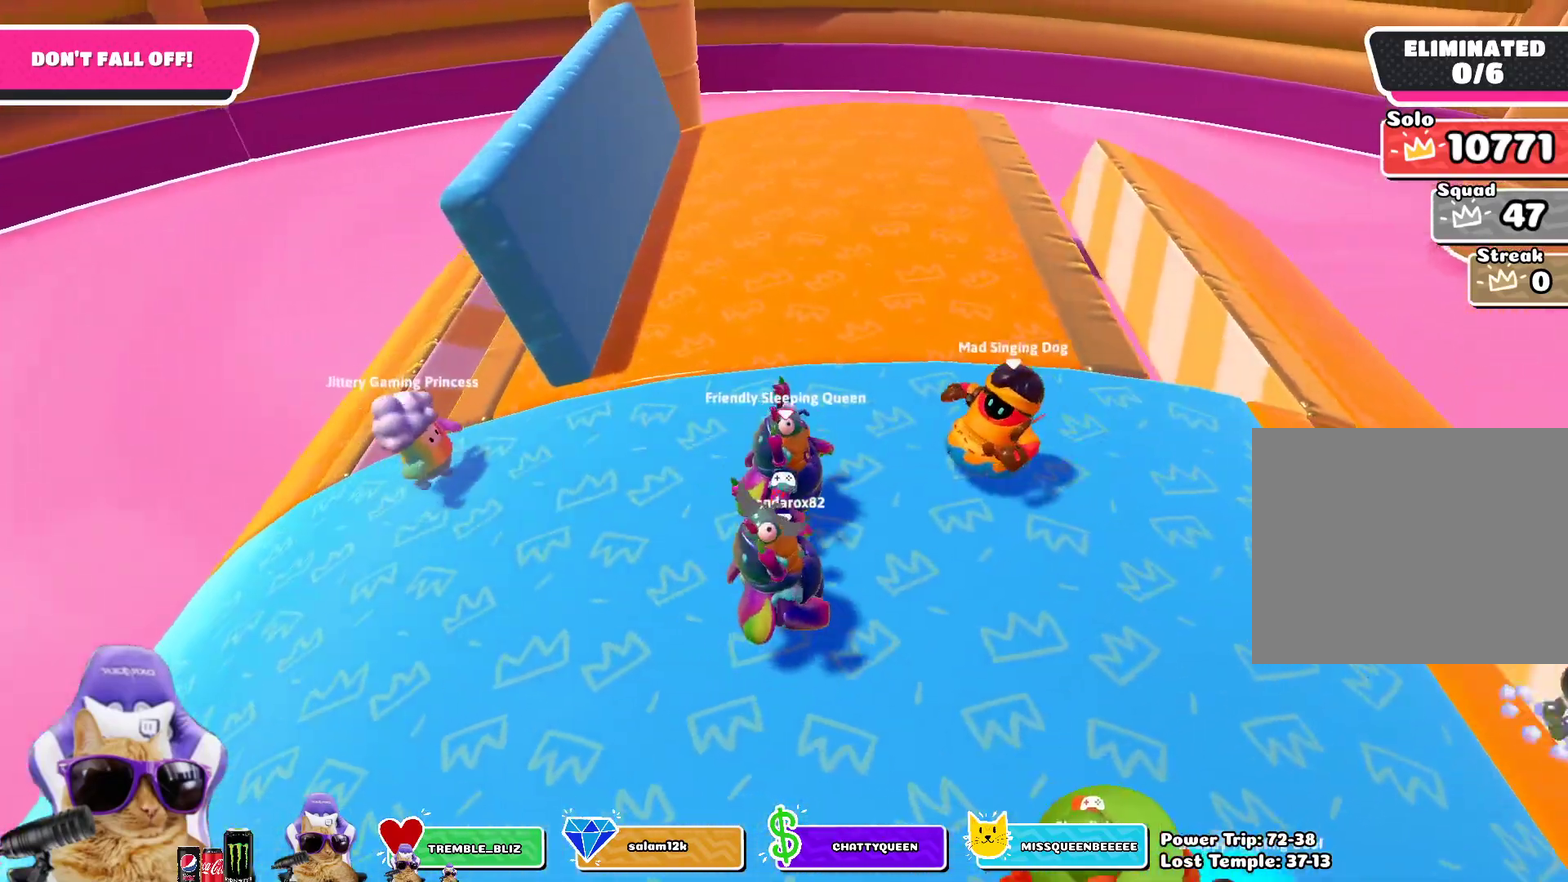
{"dt_ms": 900, "buttons": [], "left_stick": "up", "right_stick": "right", "events": [[117, "left_stick", "up-left"], [483, "left_stick", "up"], [750, "left_stick", "up-left"], [800, "left_stick", "up"], [900, "right_stick", "right"]]}
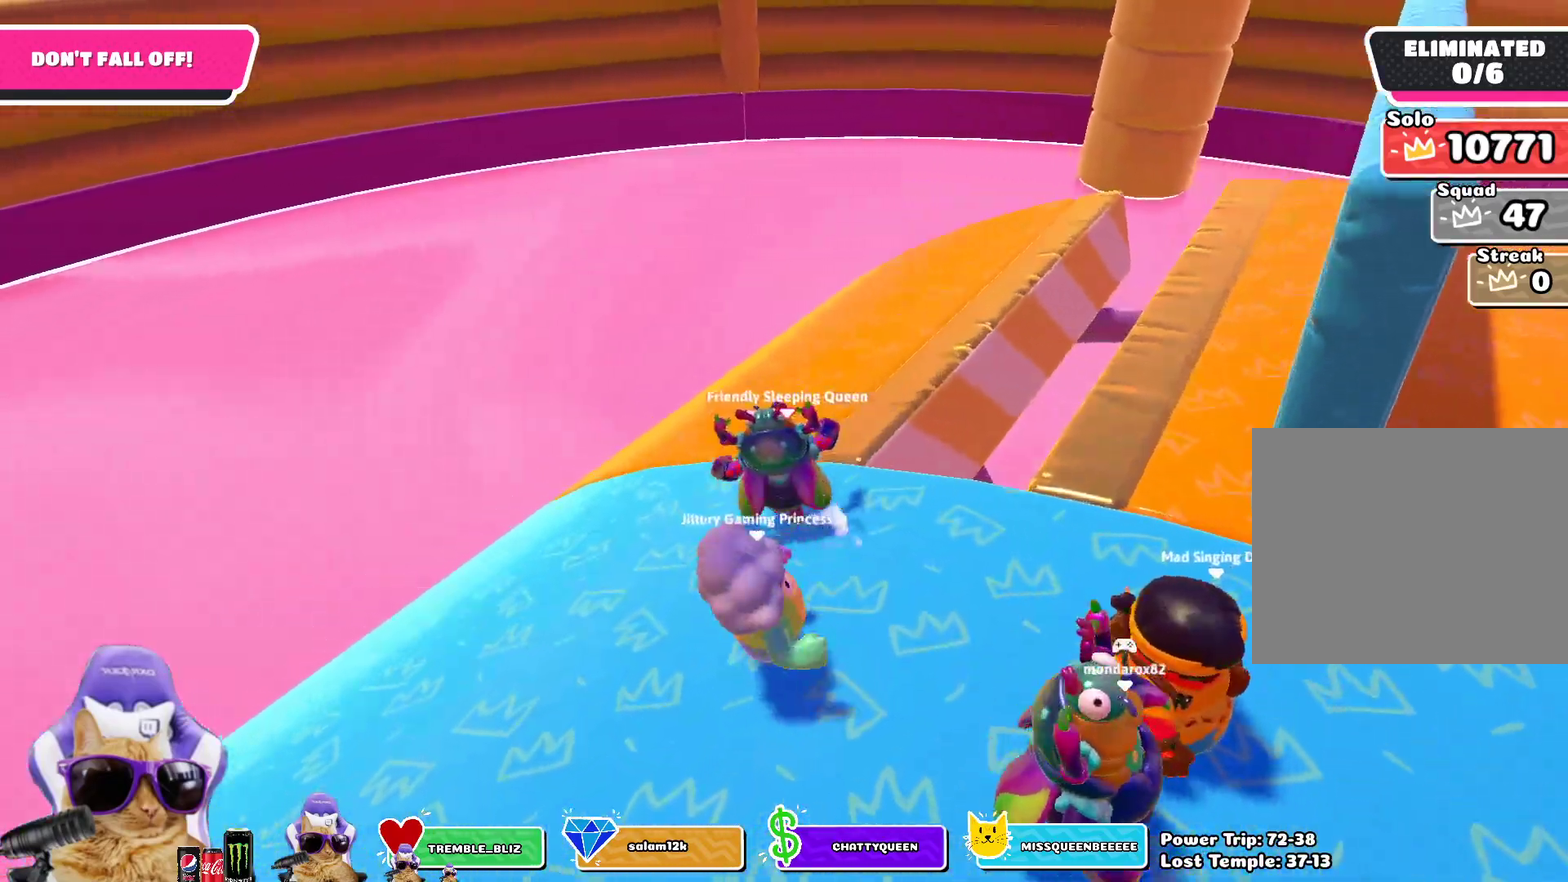
{"dt_ms": 300, "buttons": [], "left_stick": "up", "right_stick": "center", "events": [[217, "right_stick", "center"]]}
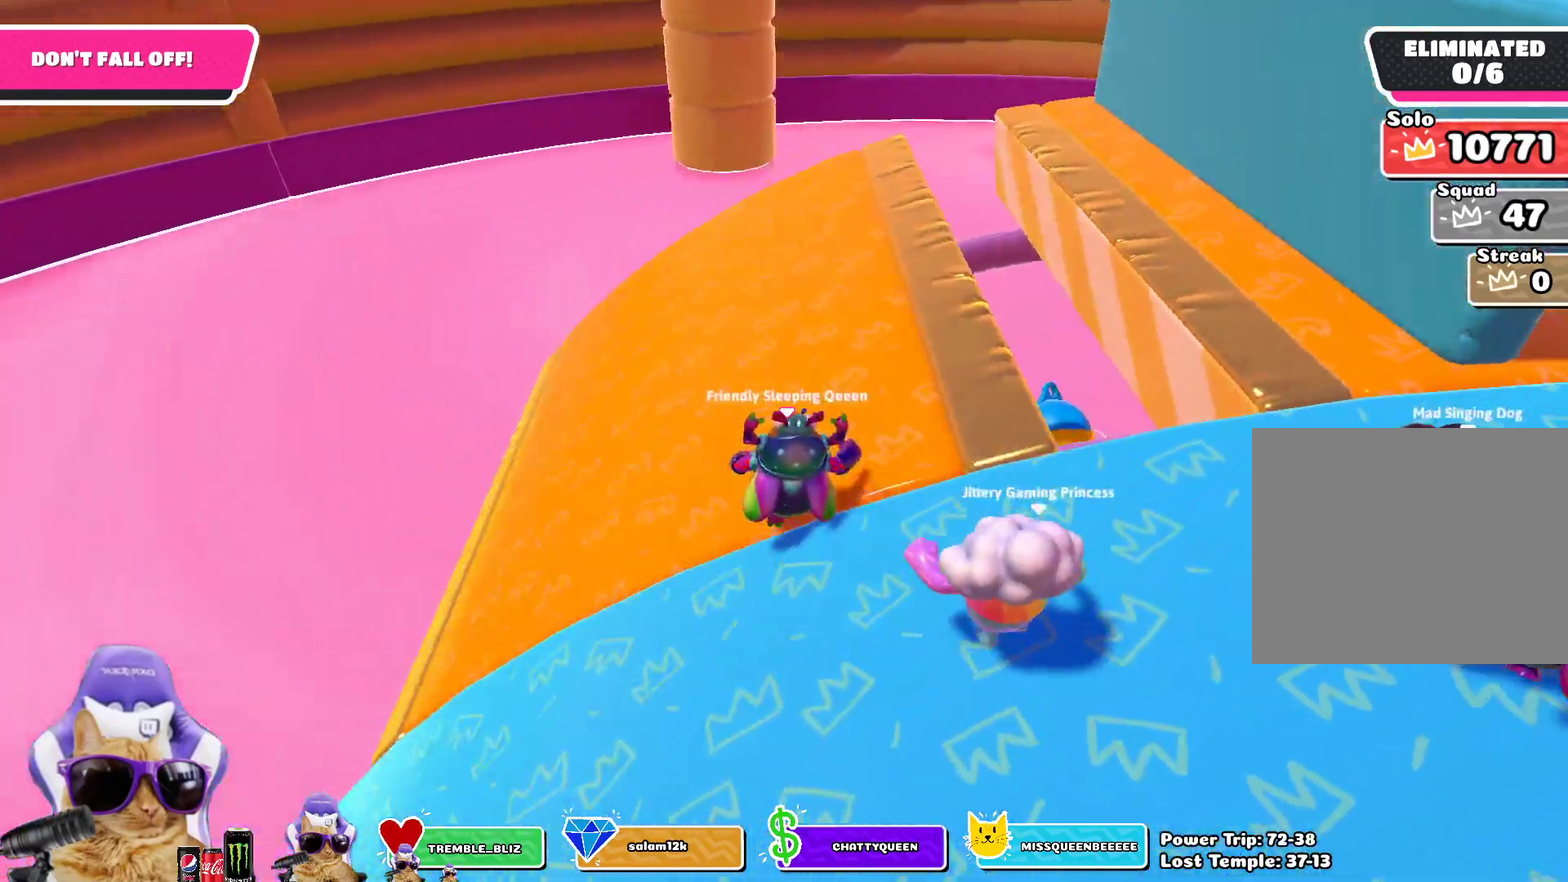
{"dt_ms": 500, "buttons": [], "left_stick": "center", "right_stick": "right", "events": [[250, "right_stick", "right"], [333, "left_stick", "up-left"], [483, "left_stick", "center"]]}
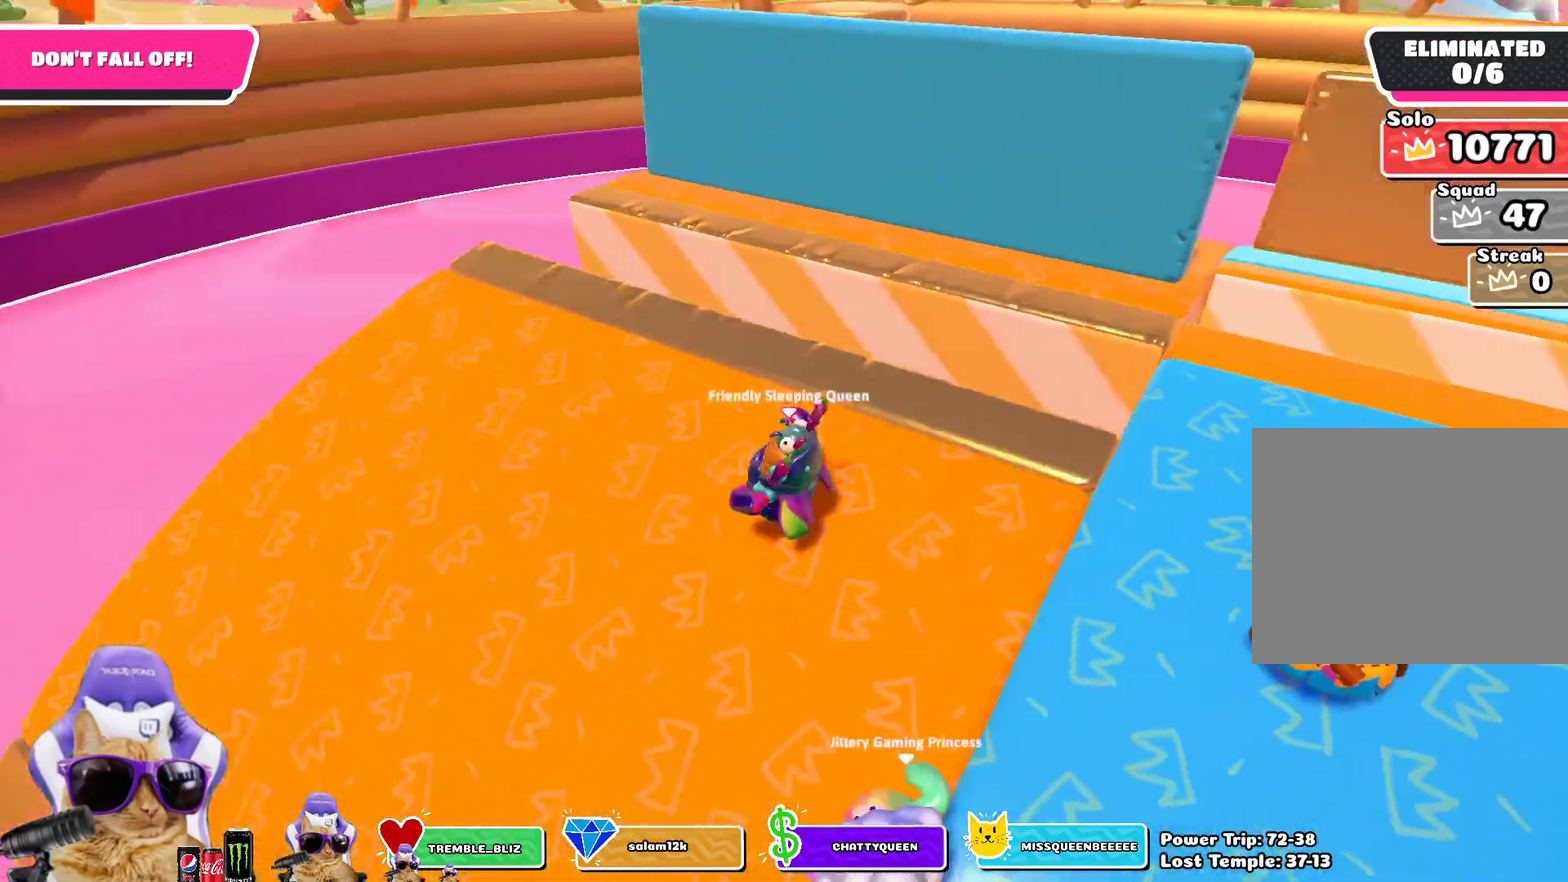
{"dt_ms": 500, "buttons": [], "left_stick": "center", "right_stick": "center", "events": [[50, "right_stick", "center"], [83, "left_stick", "down-right"], [167, "left_stick", "right"], [267, "left_stick", "center"], [283, "right_stick", "right"], [483, "right_stick", "center"]]}
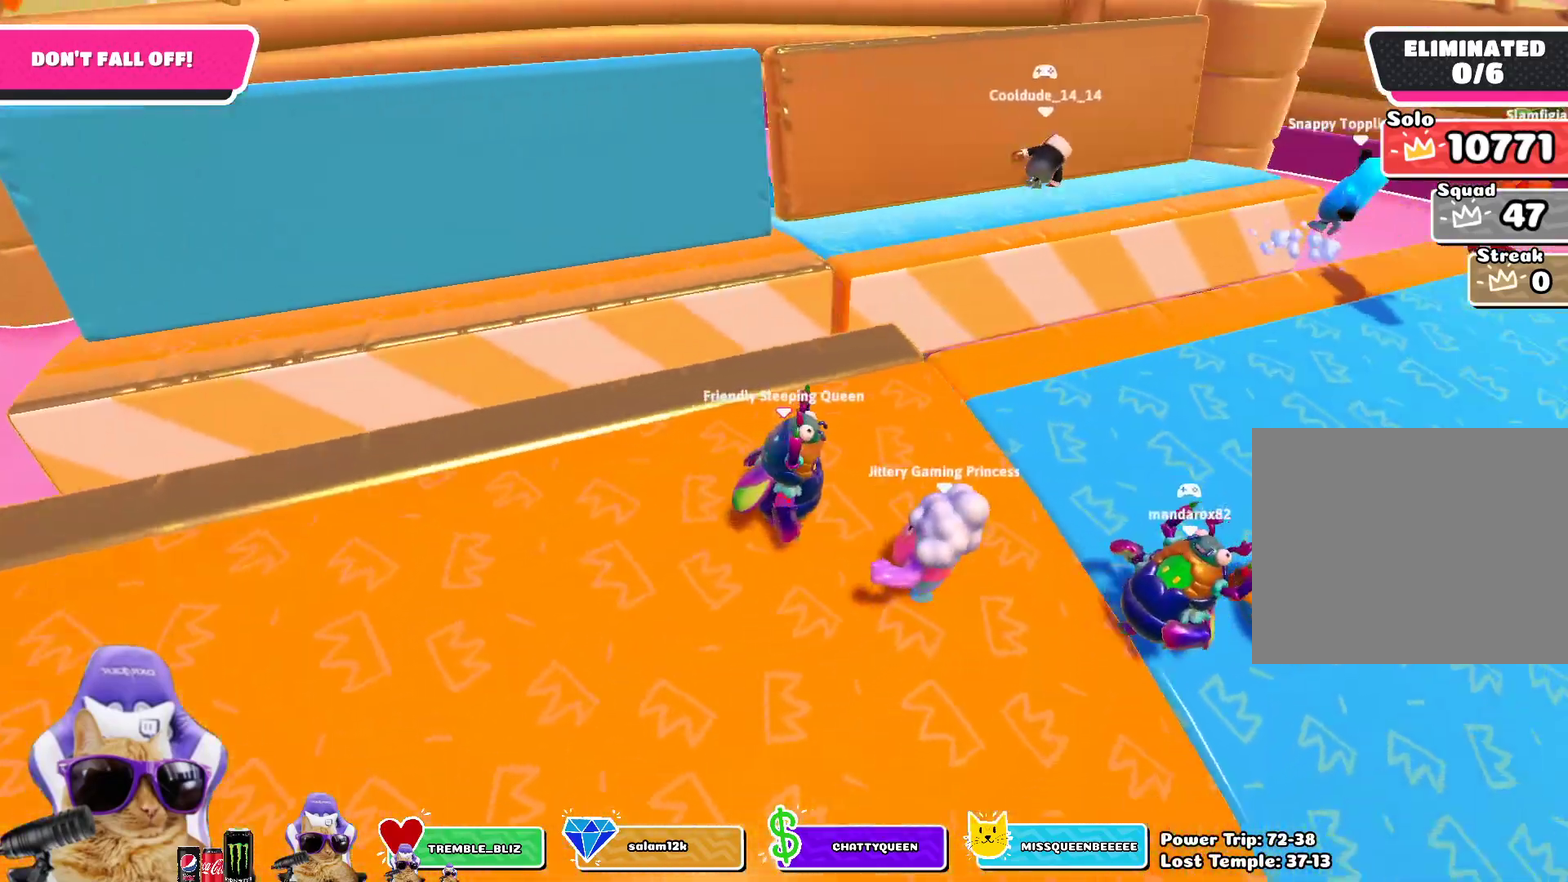
{"dt_ms": 300, "buttons": [], "left_stick": "center", "right_stick": "right", "events": [[300, "right_stick", "right"]]}
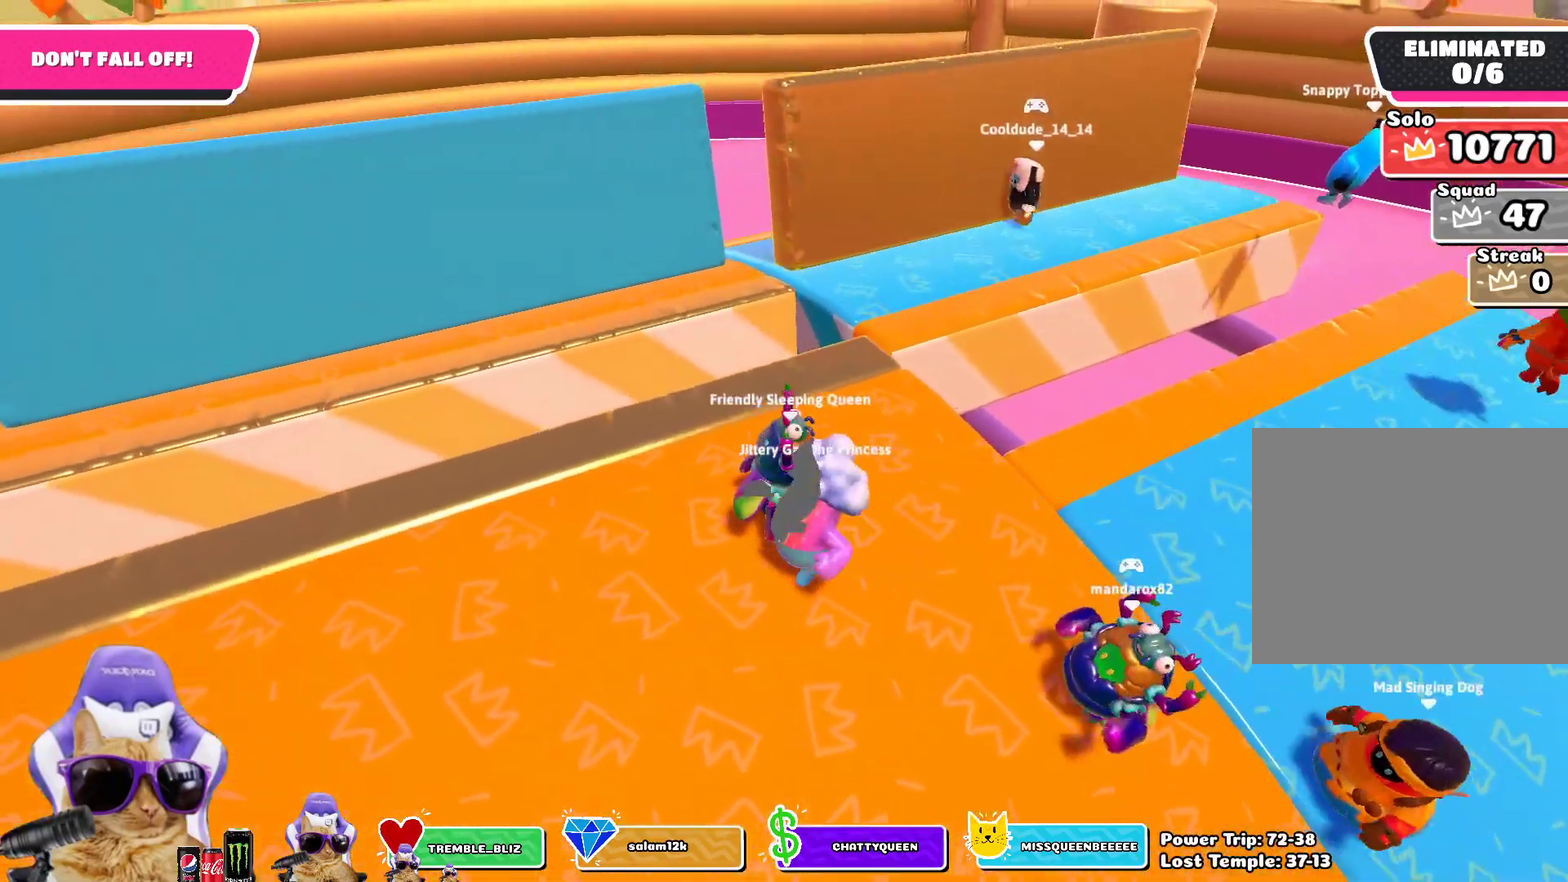
{"dt_ms": 800, "buttons": [], "left_stick": "down-right", "right_stick": "center", "events": [[217, "right_stick", "center"], [317, "left_stick", "up"], [367, "left_stick", "up-right"], [483, "left_stick", "center"], [717, "left_stick", "down-right"]]}
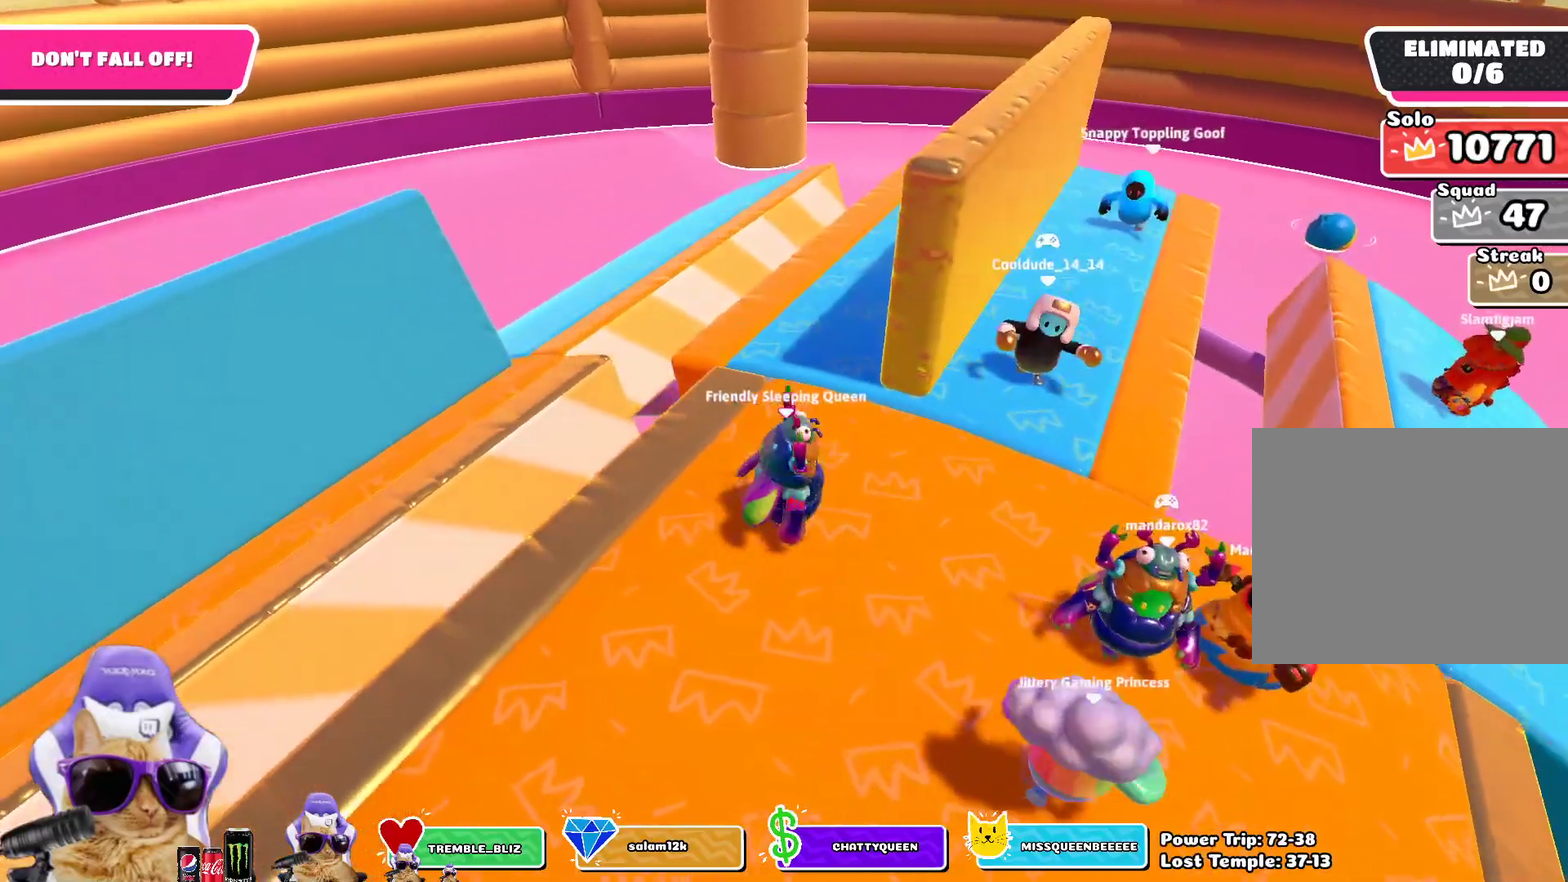
{"dt_ms": 400, "buttons": [], "left_stick": "center", "right_stick": "center", "events": [[67, "left_stick", "center"]]}
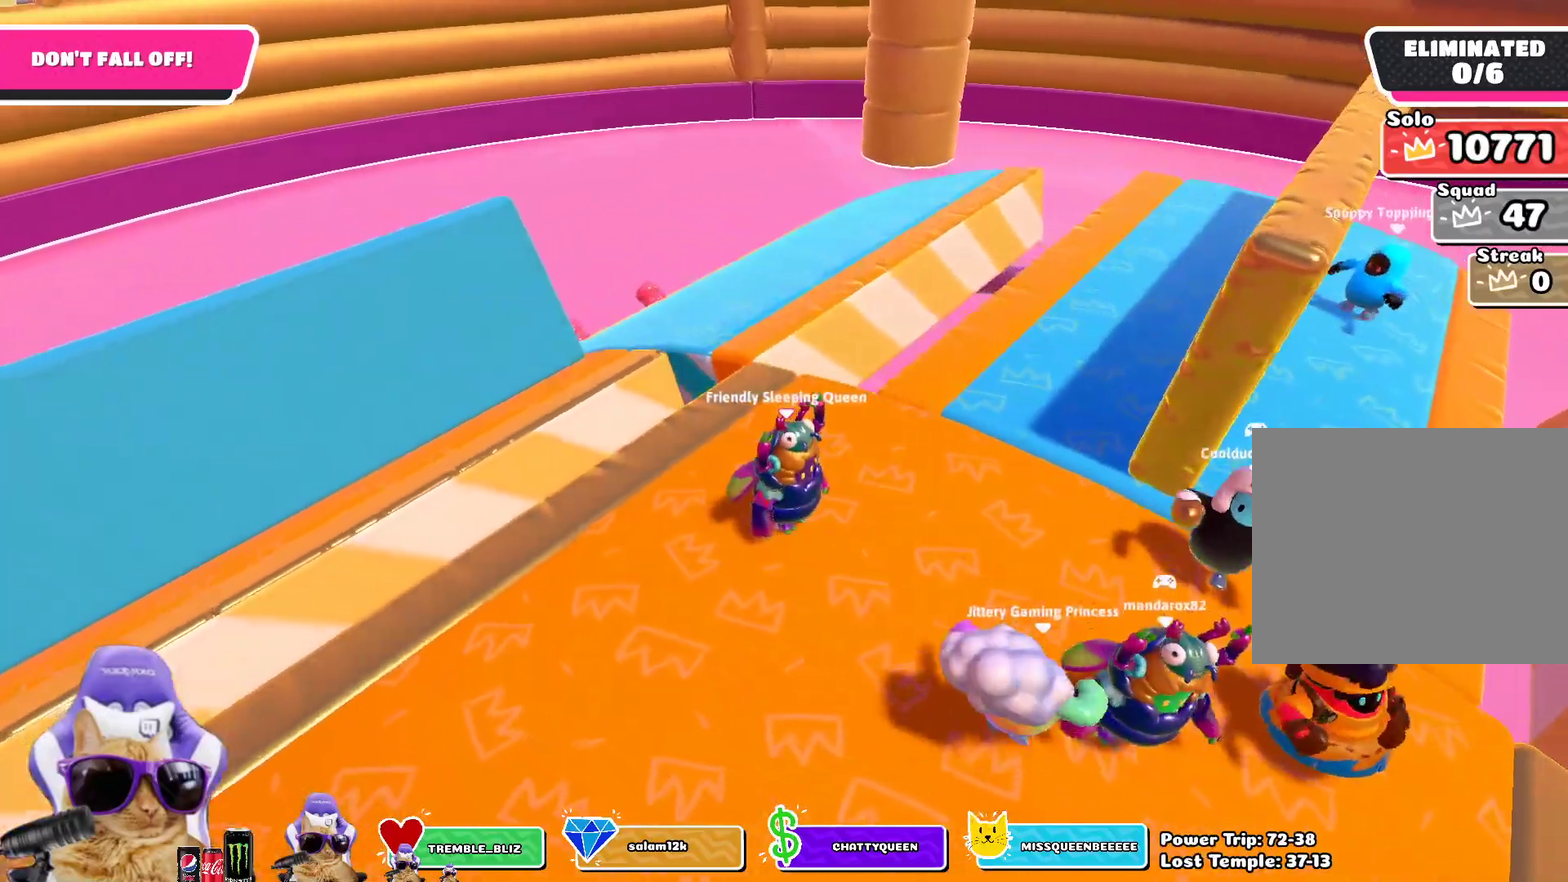
{"dt_ms": 400, "buttons": [], "left_stick": "up-right", "right_stick": "center", "events": [[17, "left_stick", "right"], [133, "left_stick", "up-right"]]}
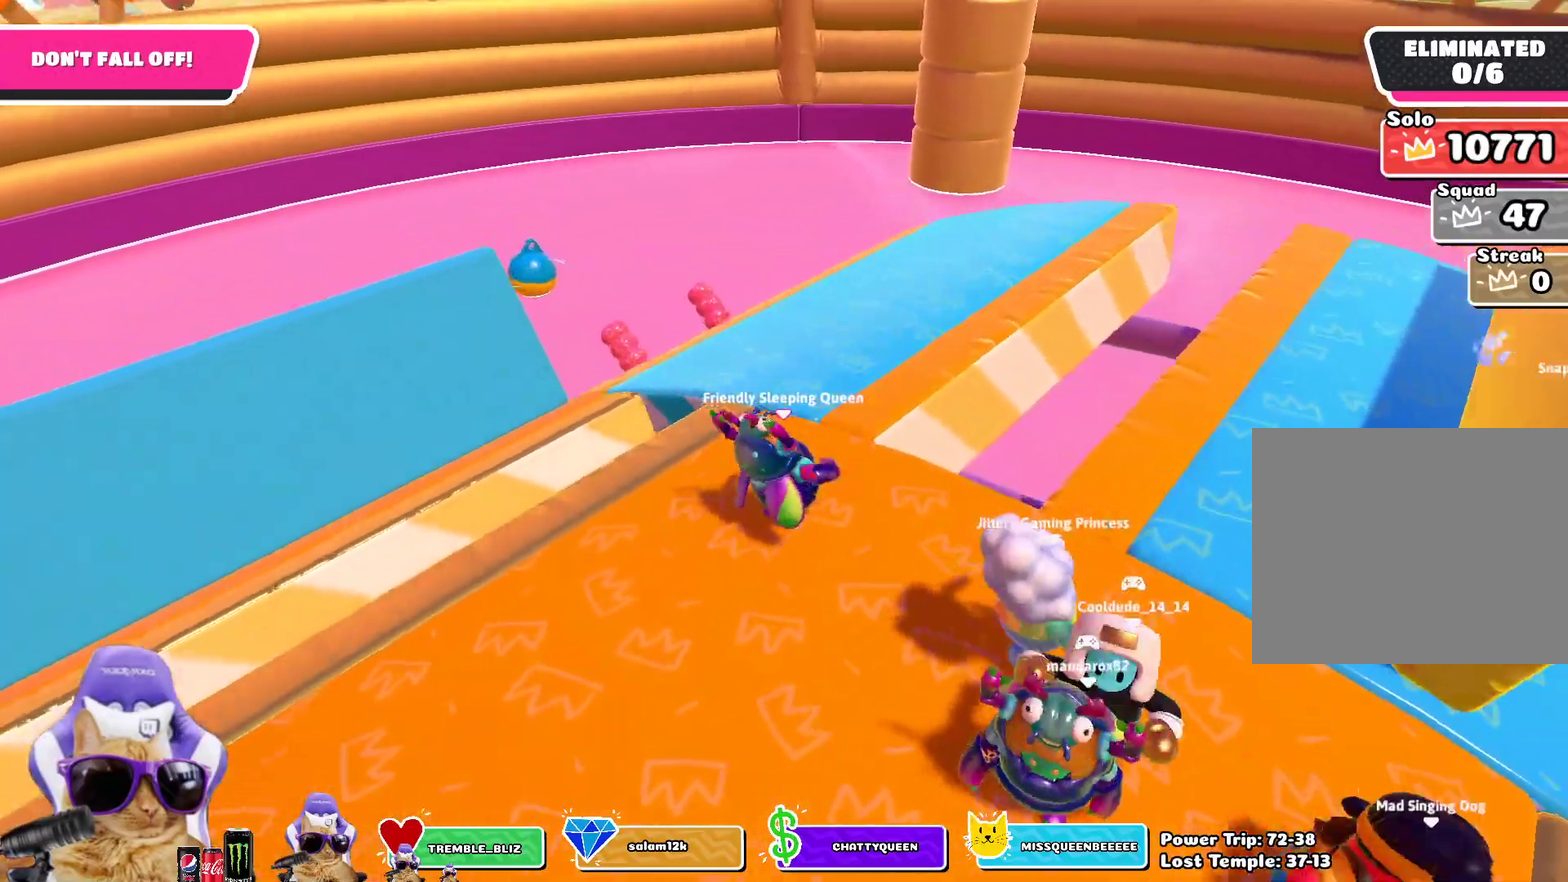
{"dt_ms": 800, "buttons": [], "left_stick": "center", "right_stick": "center", "events": [[50, "right_stick", "right"], [233, "right_stick", "center"], [450, "right_stick", "down-right"], [600, "left_stick", "up"], [633, "right_stick", "center"], [667, "left_stick", "up-left"], [717, "left_stick", "center"]]}
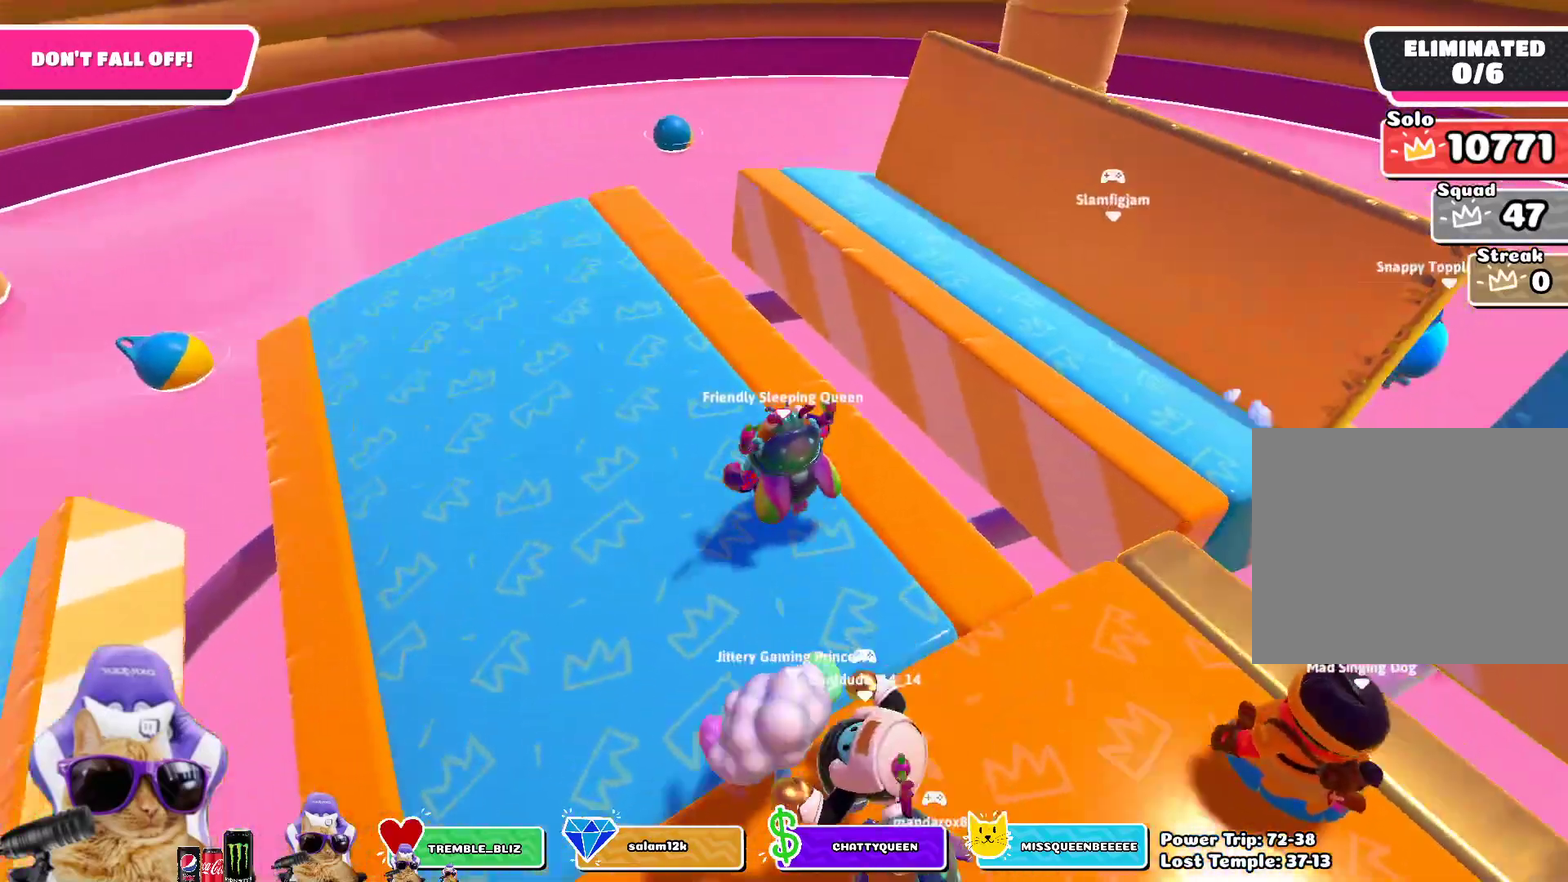
{"dt_ms": 300, "buttons": [], "left_stick": "up-right", "right_stick": "right", "events": [[67, "right_stick", "right"], [300, "left_stick", "up-right"]]}
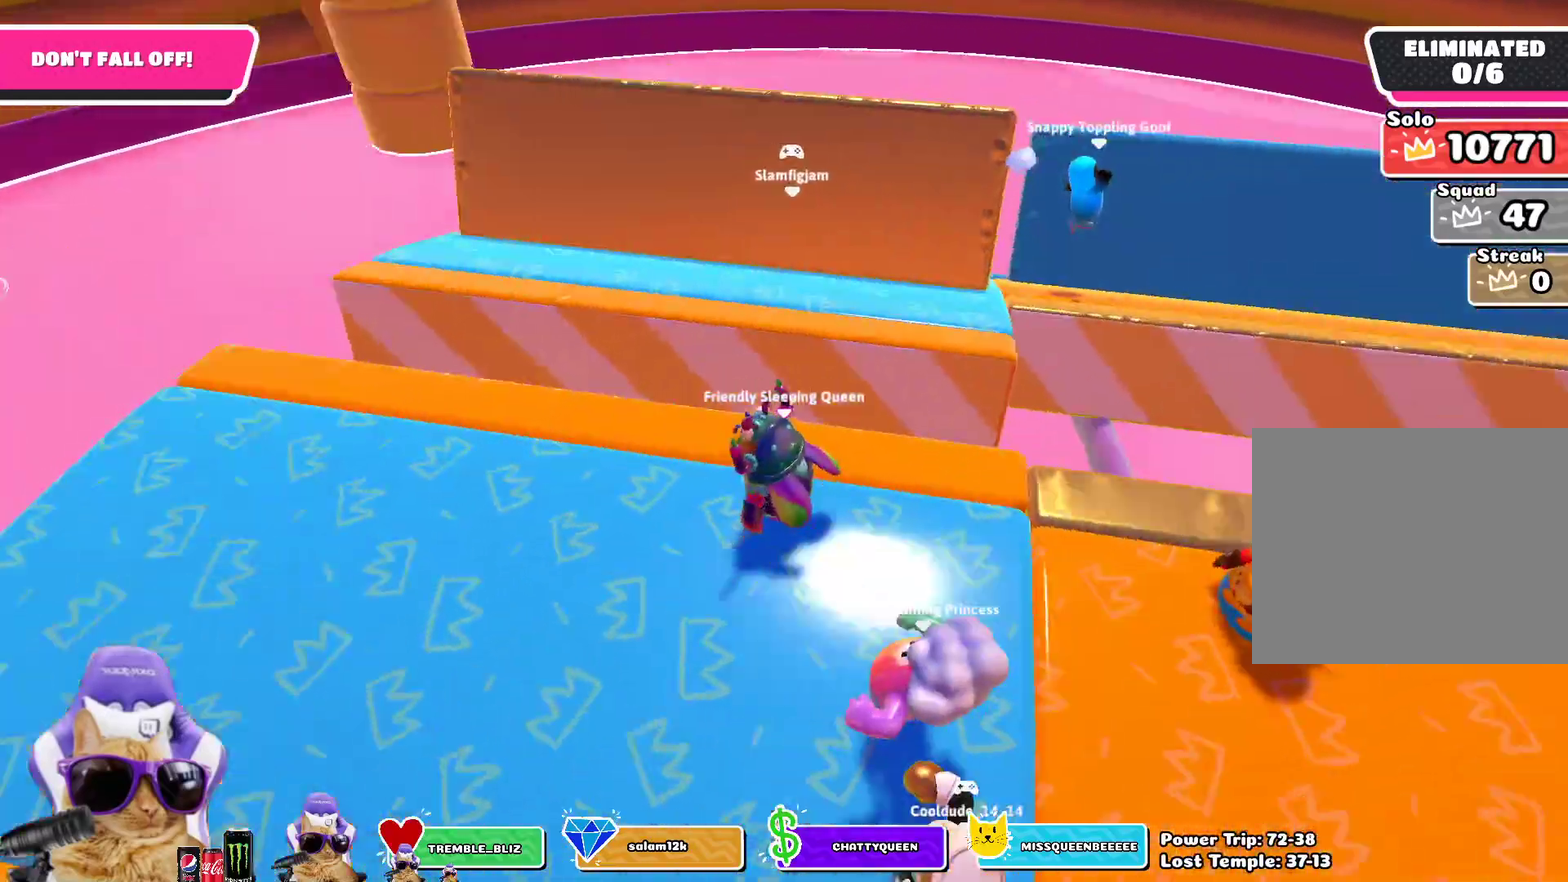
{"dt_ms": 500, "buttons": [], "left_stick": "center", "right_stick": "down-right", "events": [[83, "right_stick", "center"], [100, "left_stick", "center"], [317, "right_stick", "down-right"], [350, "left_stick", "right"], [483, "left_stick", "center"]]}
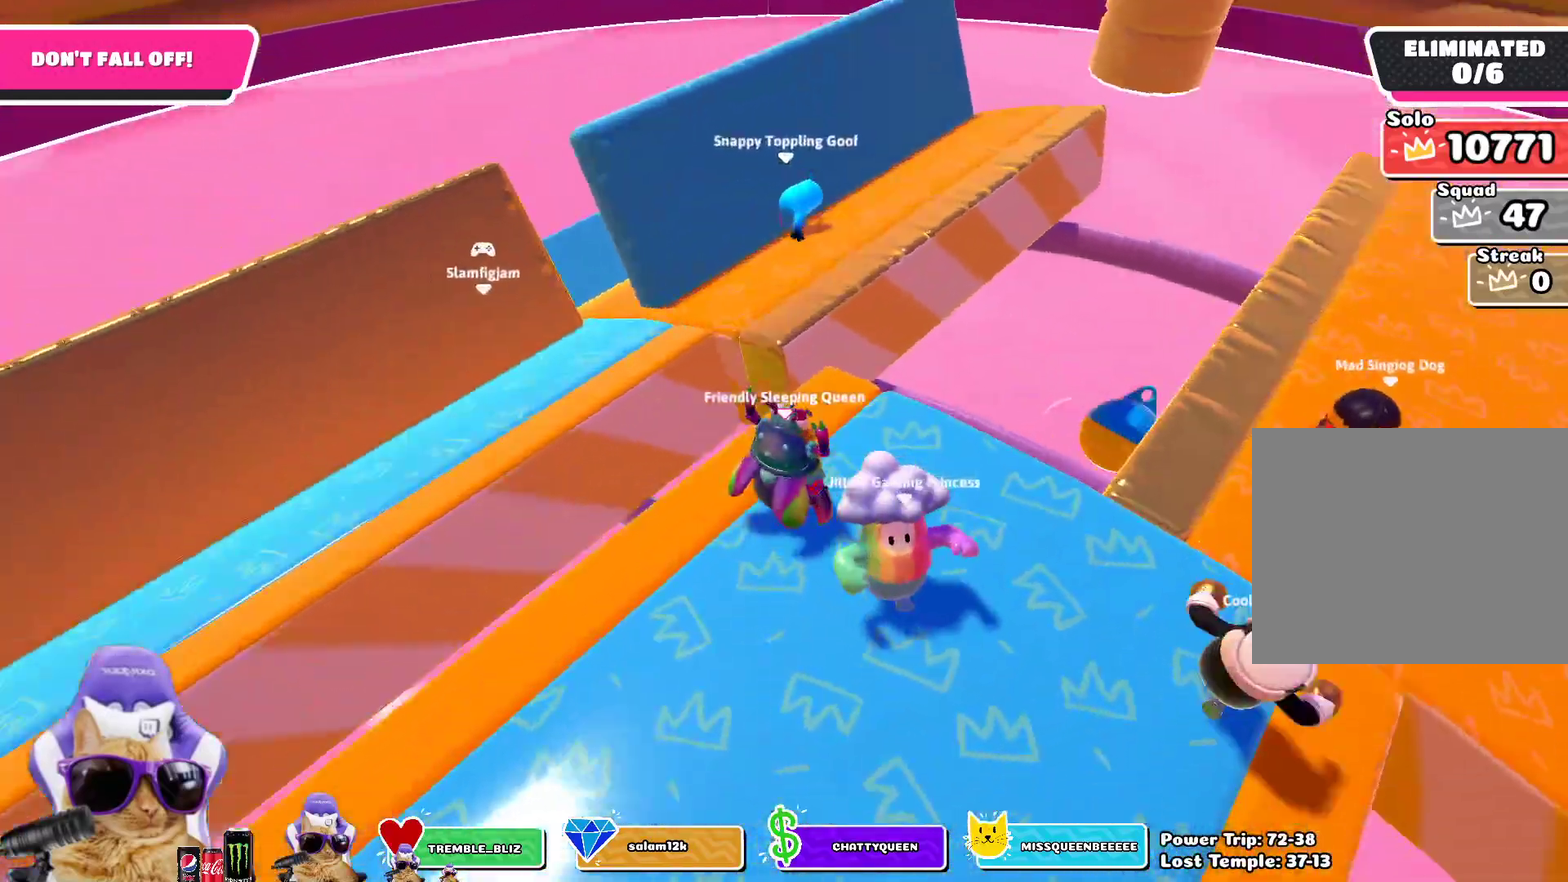
{"dt_ms": 500, "buttons": [], "left_stick": "center", "right_stick": "center", "events": [[50, "right_stick", "center"], [167, "left_stick", "down-right"], [267, "left_stick", "center"]]}
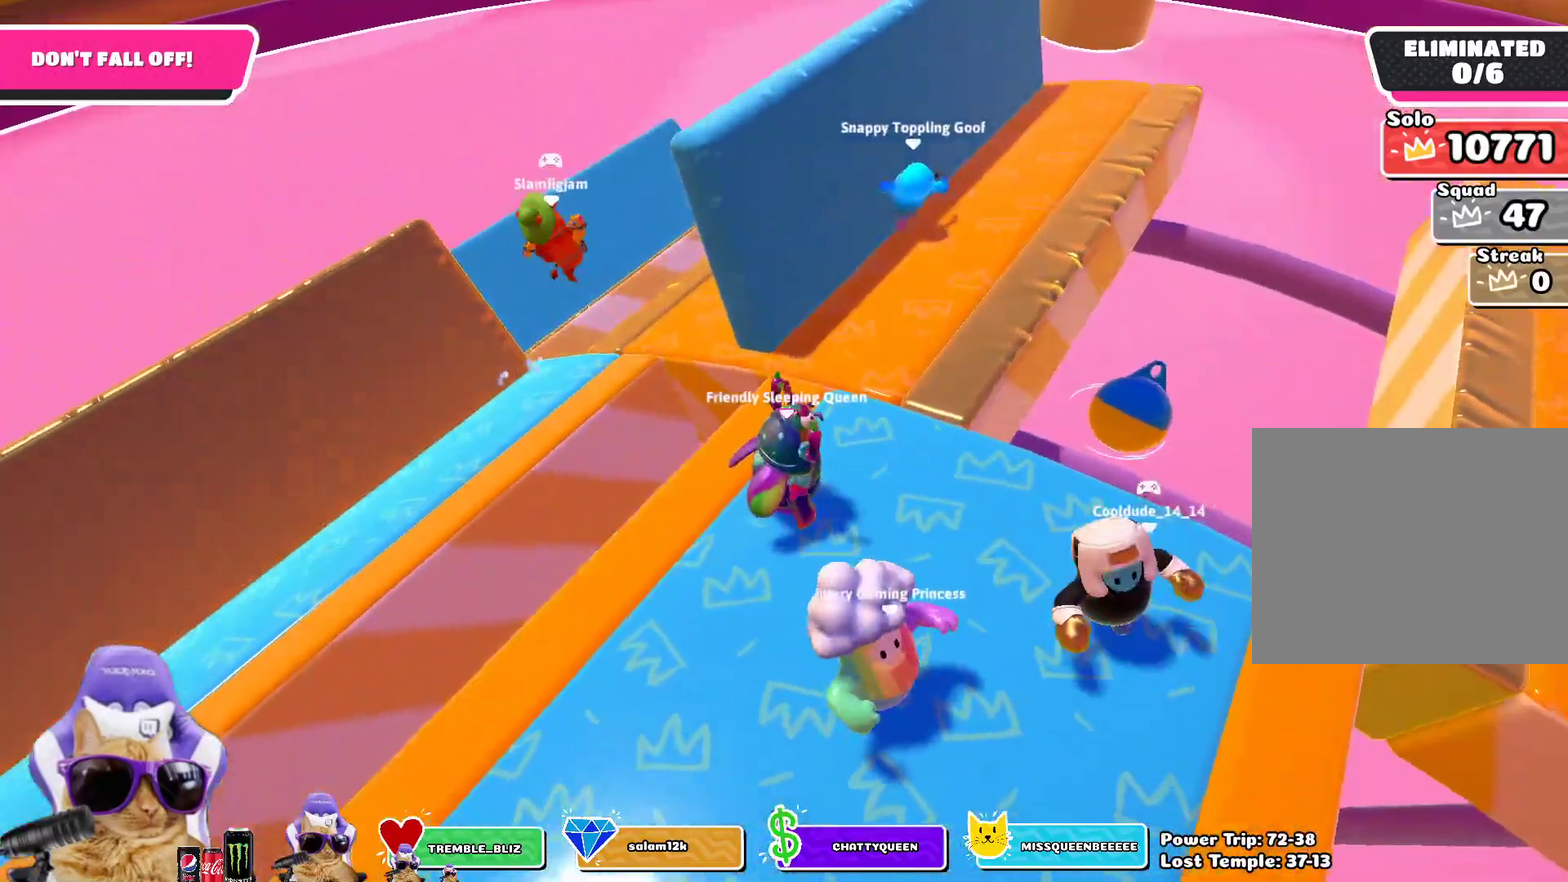
{"dt_ms": 300, "buttons": [], "left_stick": "center", "right_stick": "center", "events": [[133, "right_stick", "right"], [267, "right_stick", "center"]]}
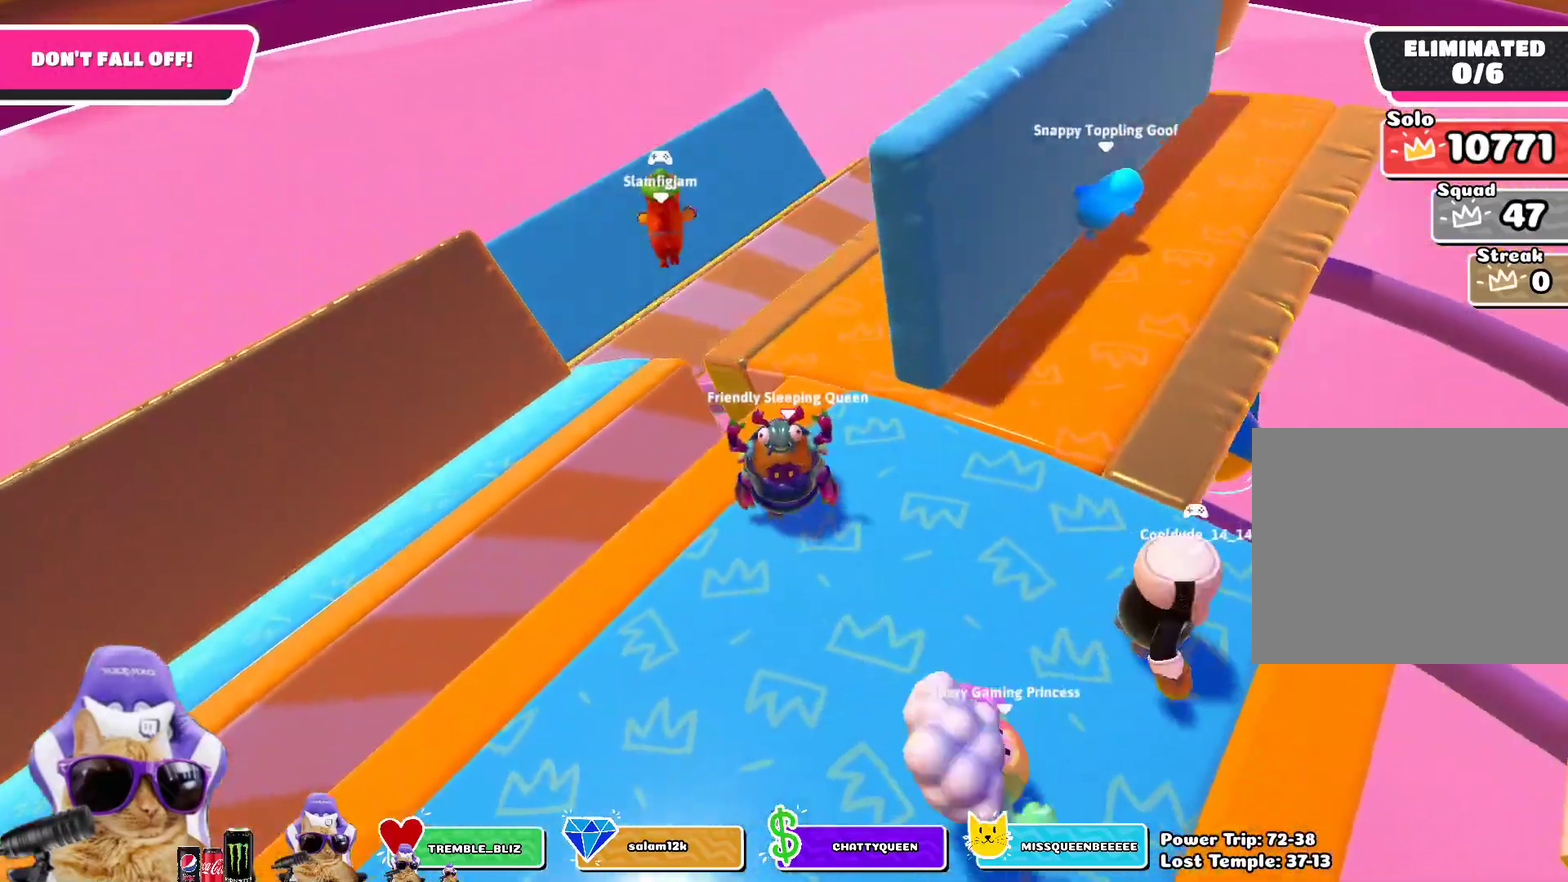
{"dt_ms": 700, "buttons": [], "left_stick": "center", "right_stick": "center", "events": [[100, "left_stick", "down"], [200, "left_stick", "down-right"], [250, "left_stick", "center"], [333, "right_stick", "up-right"], [450, "left_stick", "right"], [467, "right_stick", "center"], [583, "left_stick", "center"]]}
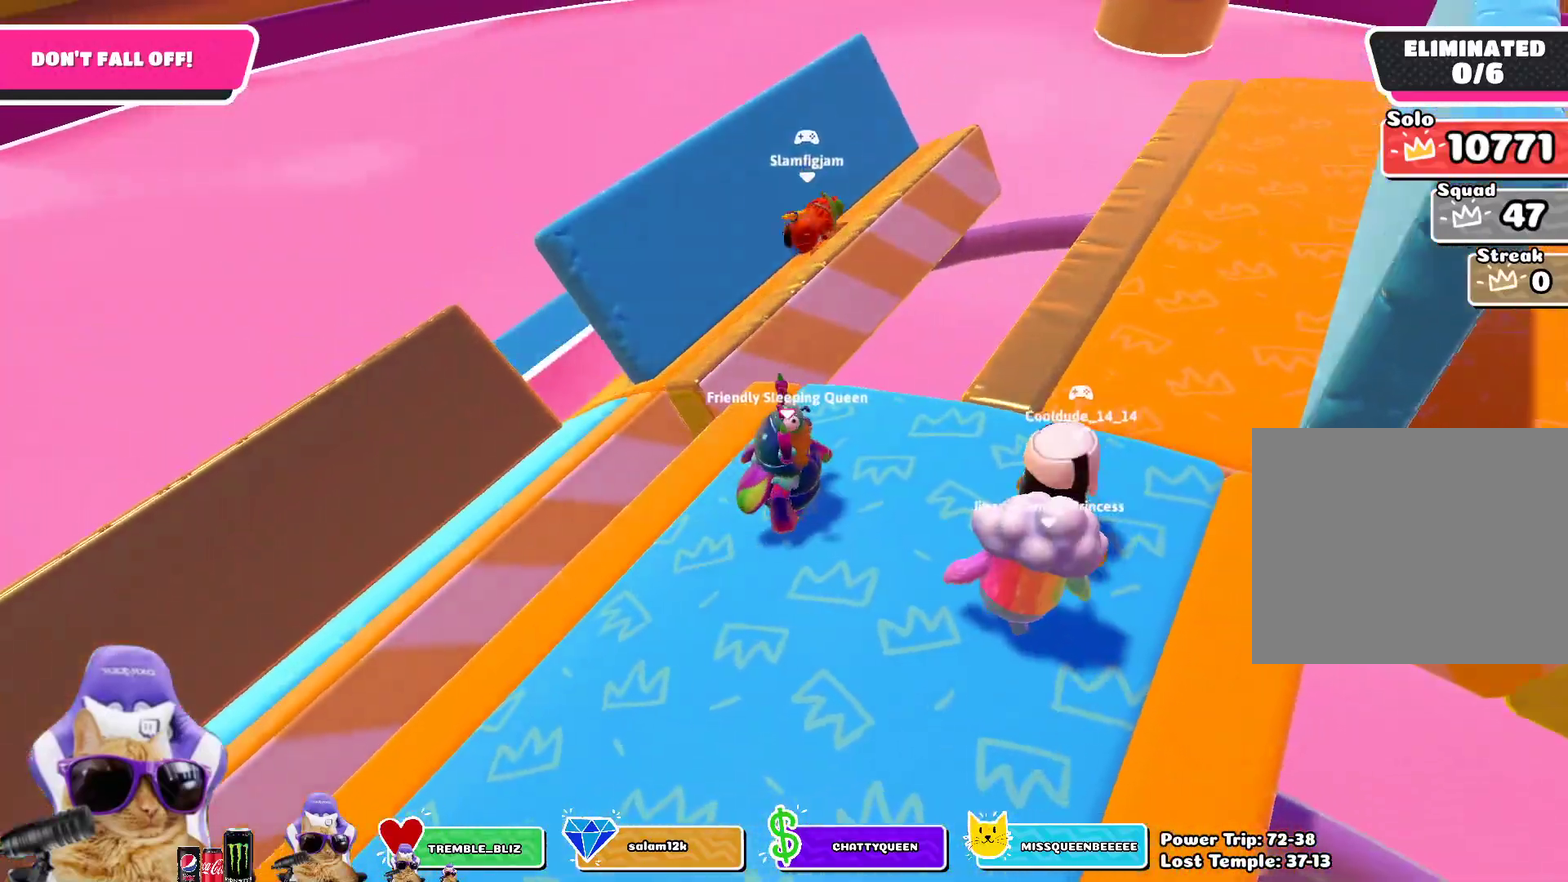
{"dt_ms": 500, "buttons": [], "left_stick": "up-right", "right_stick": "center", "events": [[217, "left_stick", "down-right"], [383, "left_stick", "up-right"]]}
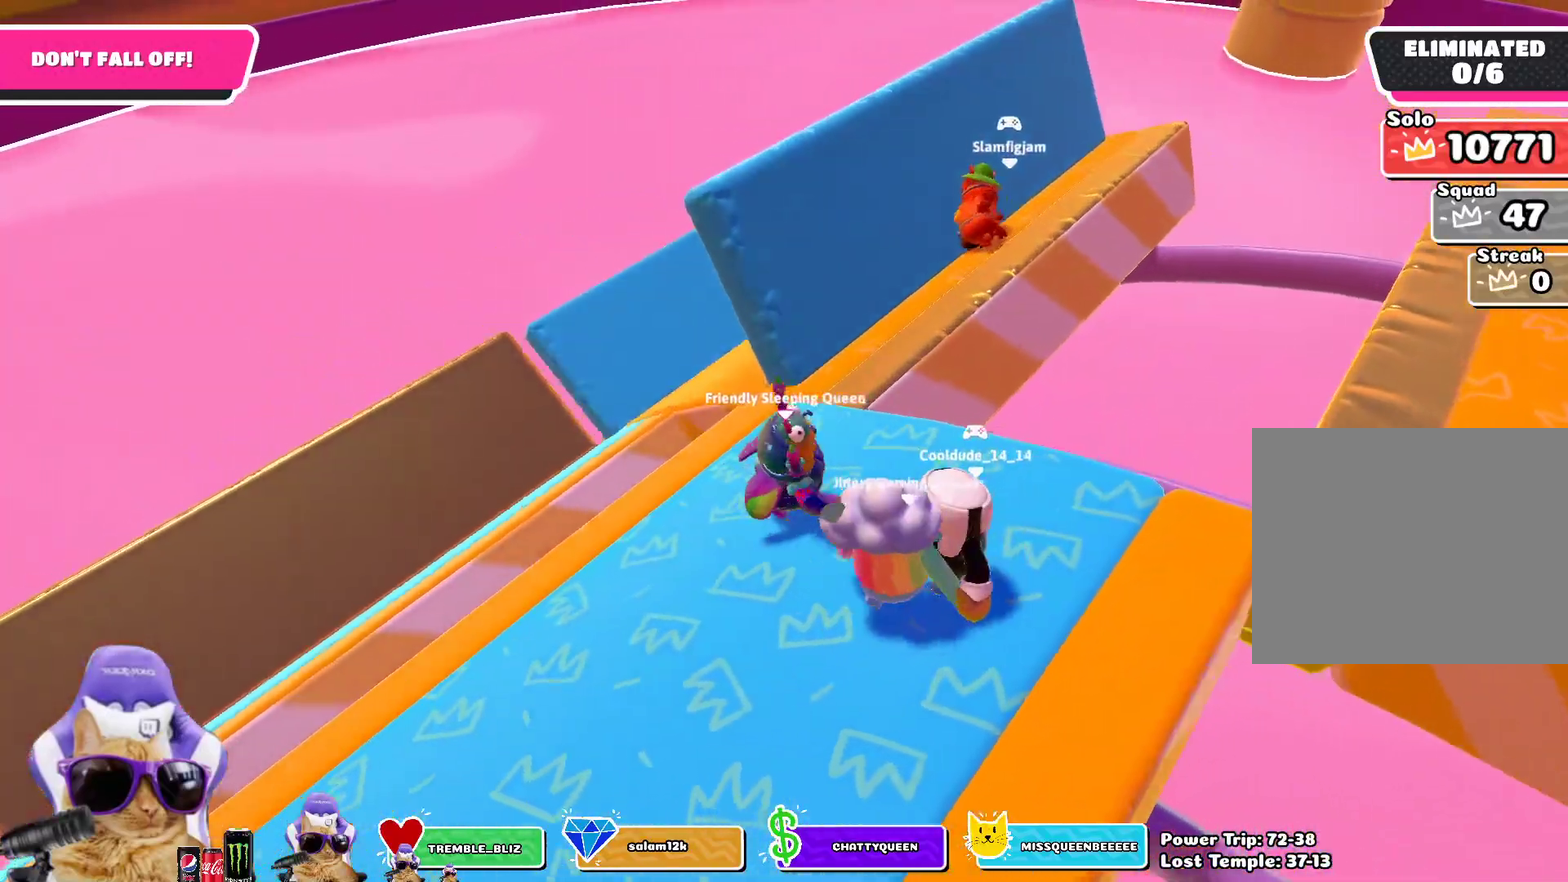
{"dt_ms": 300, "buttons": [], "left_stick": "up", "right_stick": "center", "events": [[67, "right_stick", "up-right"], [150, "left_stick", "up"], [233, "right_stick", "center"]]}
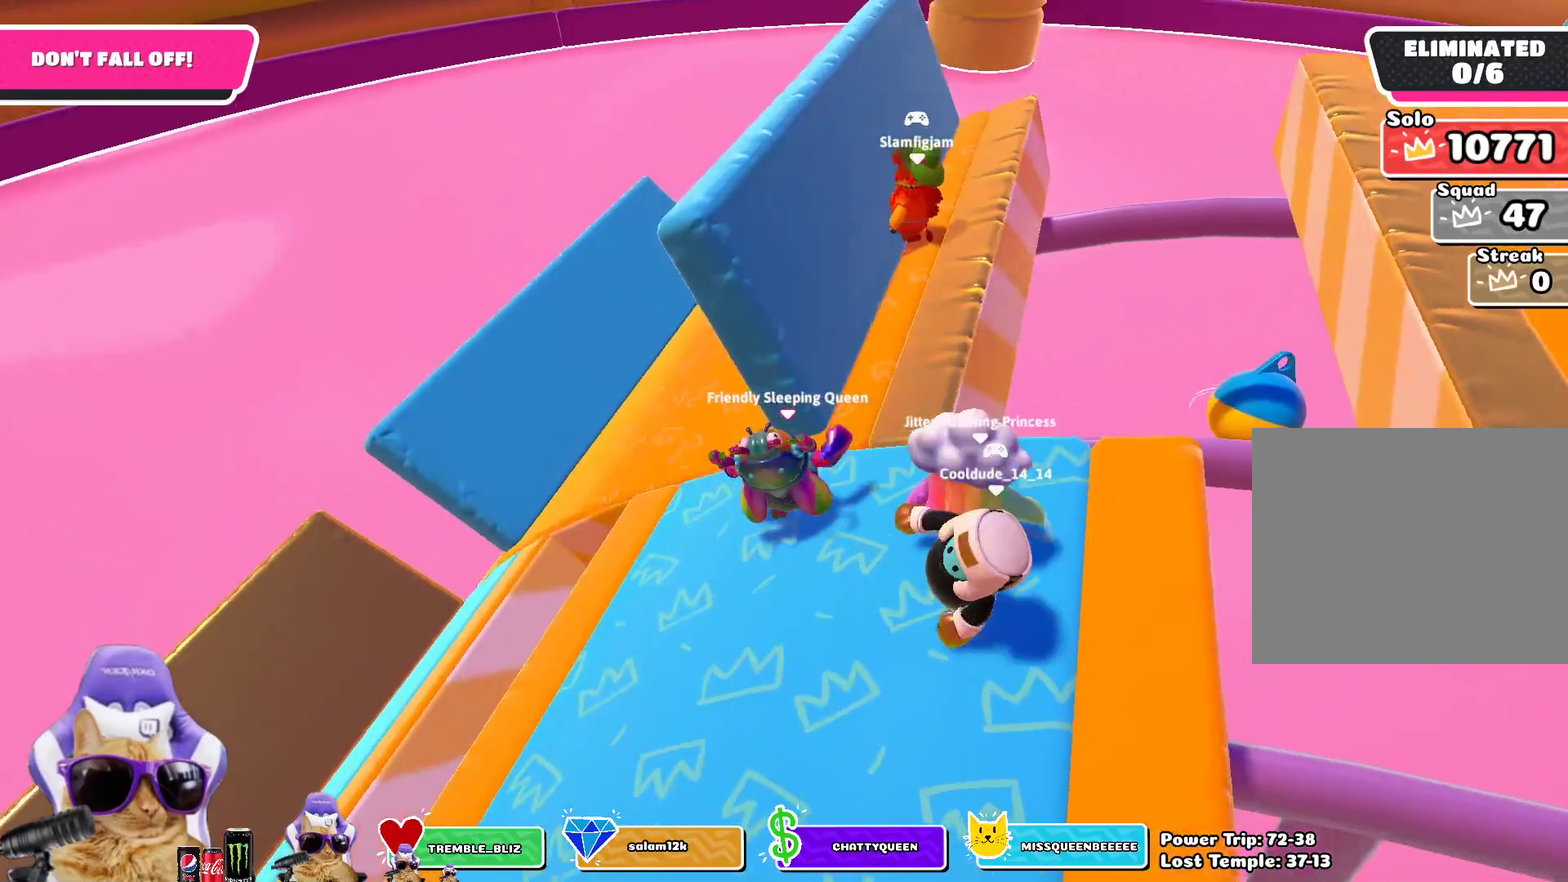
{"dt_ms": 800, "buttons": [], "left_stick": "down-left", "right_stick": "up-right", "events": [[283, "right_stick", "up-right"], [450, "right_stick", "center"], [633, "left_stick", "up-left"], [767, "left_stick", "down-left"], [783, "right_stick", "up-right"]]}
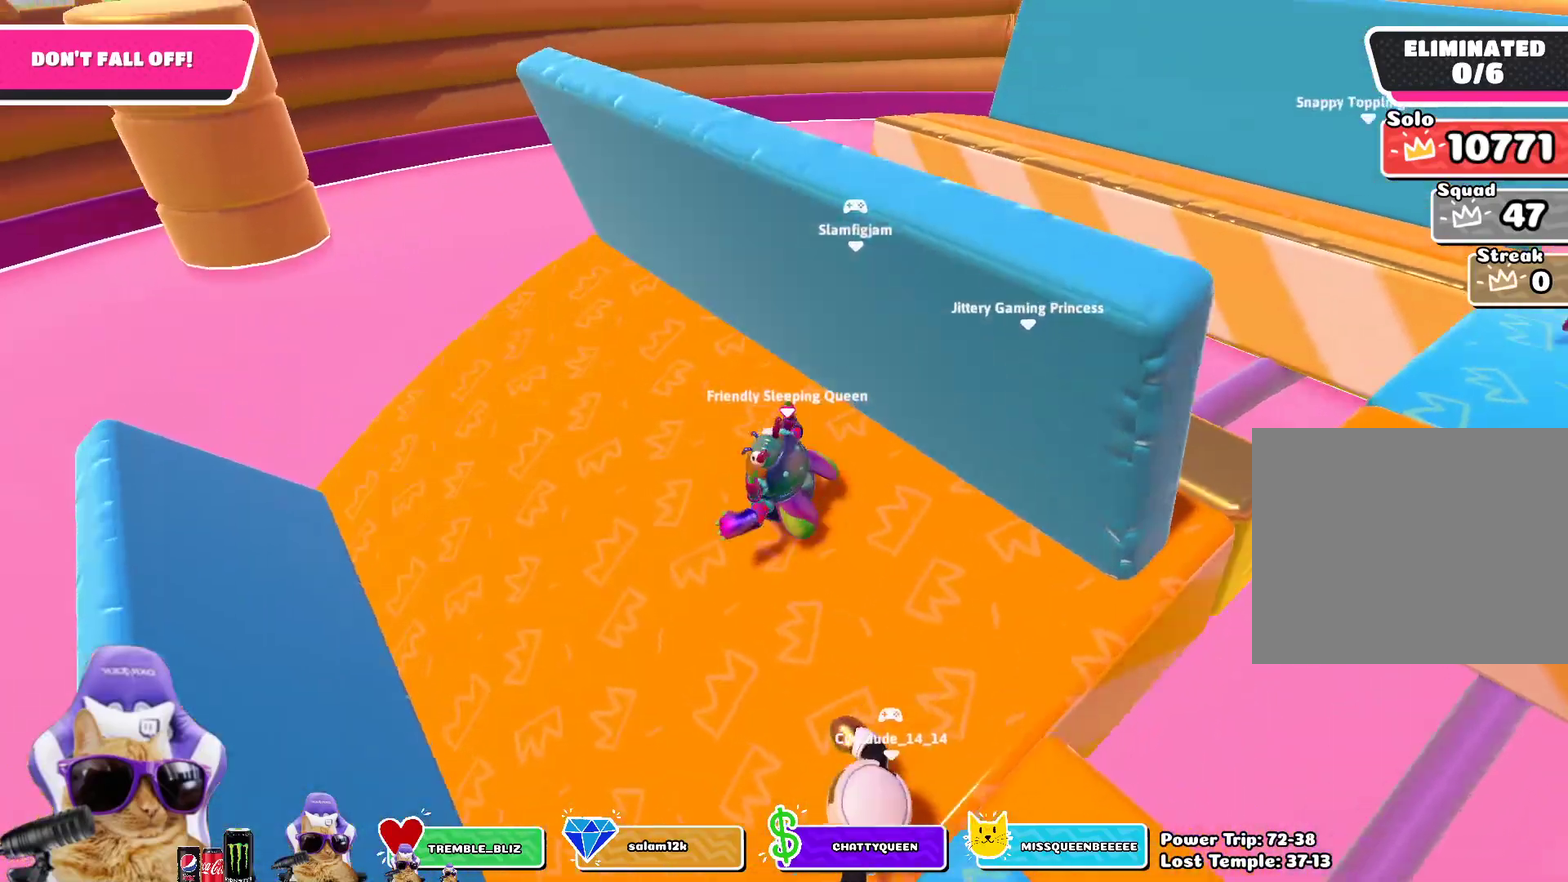
{"dt_ms": 400, "buttons": [], "left_stick": "center", "right_stick": "center", "events": [[17, "left_stick", "down"], [150, "left_stick", "center"], [200, "right_stick", "center"]]}
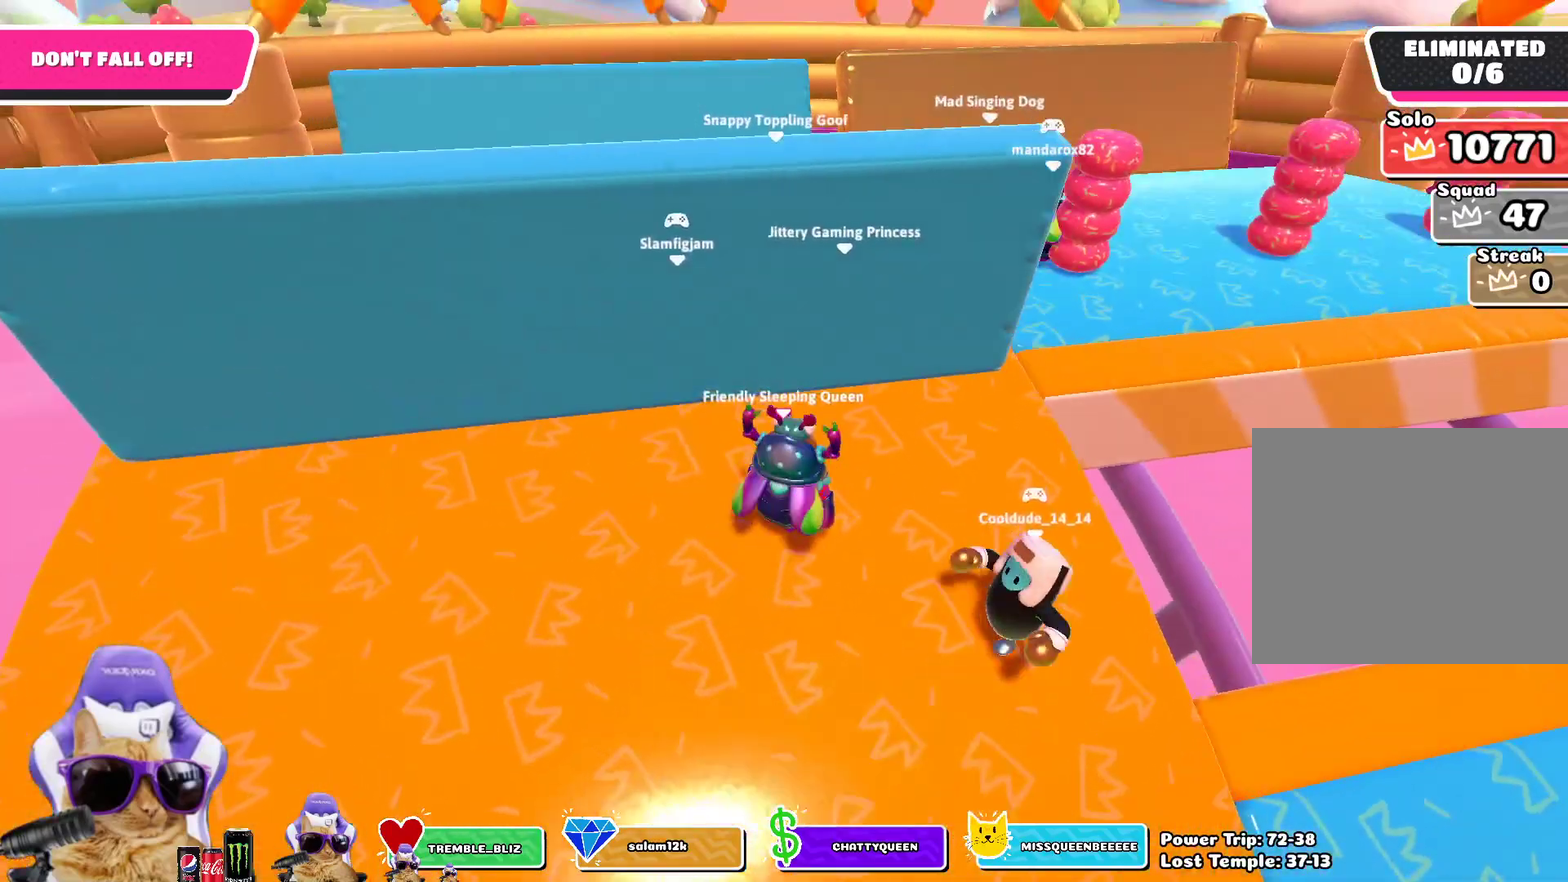
{"dt_ms": 400, "buttons": [], "left_stick": "right", "right_stick": "down-right", "events": [[217, "left_stick", "right"], [317, "right_stick", "down-right"]]}
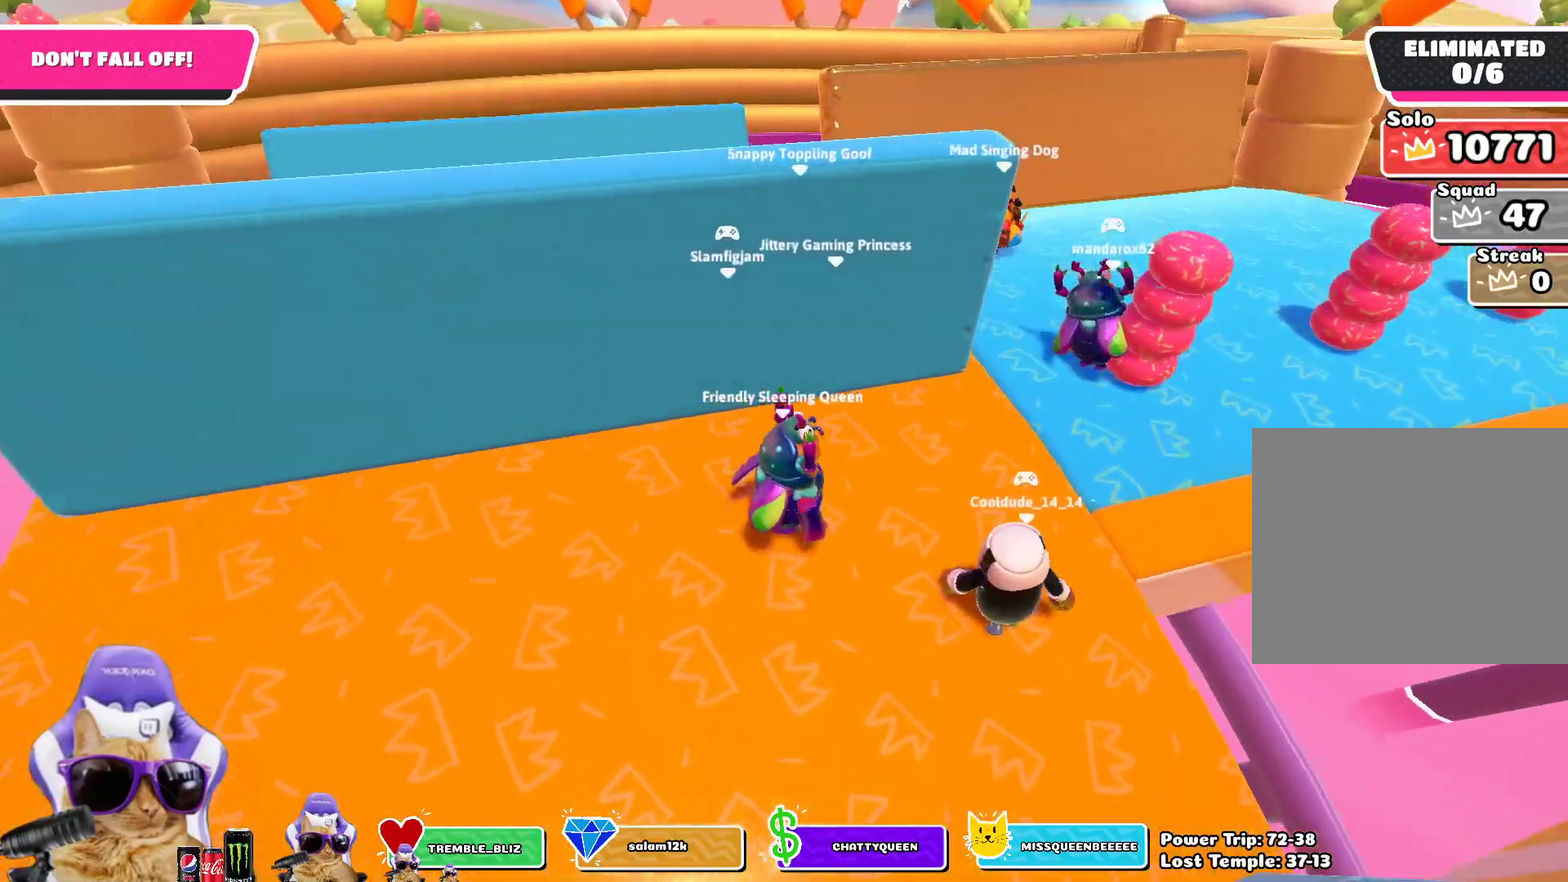
{"dt_ms": 800, "buttons": [], "left_stick": "up-right", "right_stick": "center", "events": [[67, "left_stick", "center"], [217, "right_stick", "center"], [283, "left_stick", "down"], [383, "left_stick", "down-left"], [433, "left_stick", "left"], [533, "left_stick", "up-left"], [617, "left_stick", "up"], [617, "right_stick", "up-right"], [700, "left_stick", "up-right"], [767, "right_stick", "center"]]}
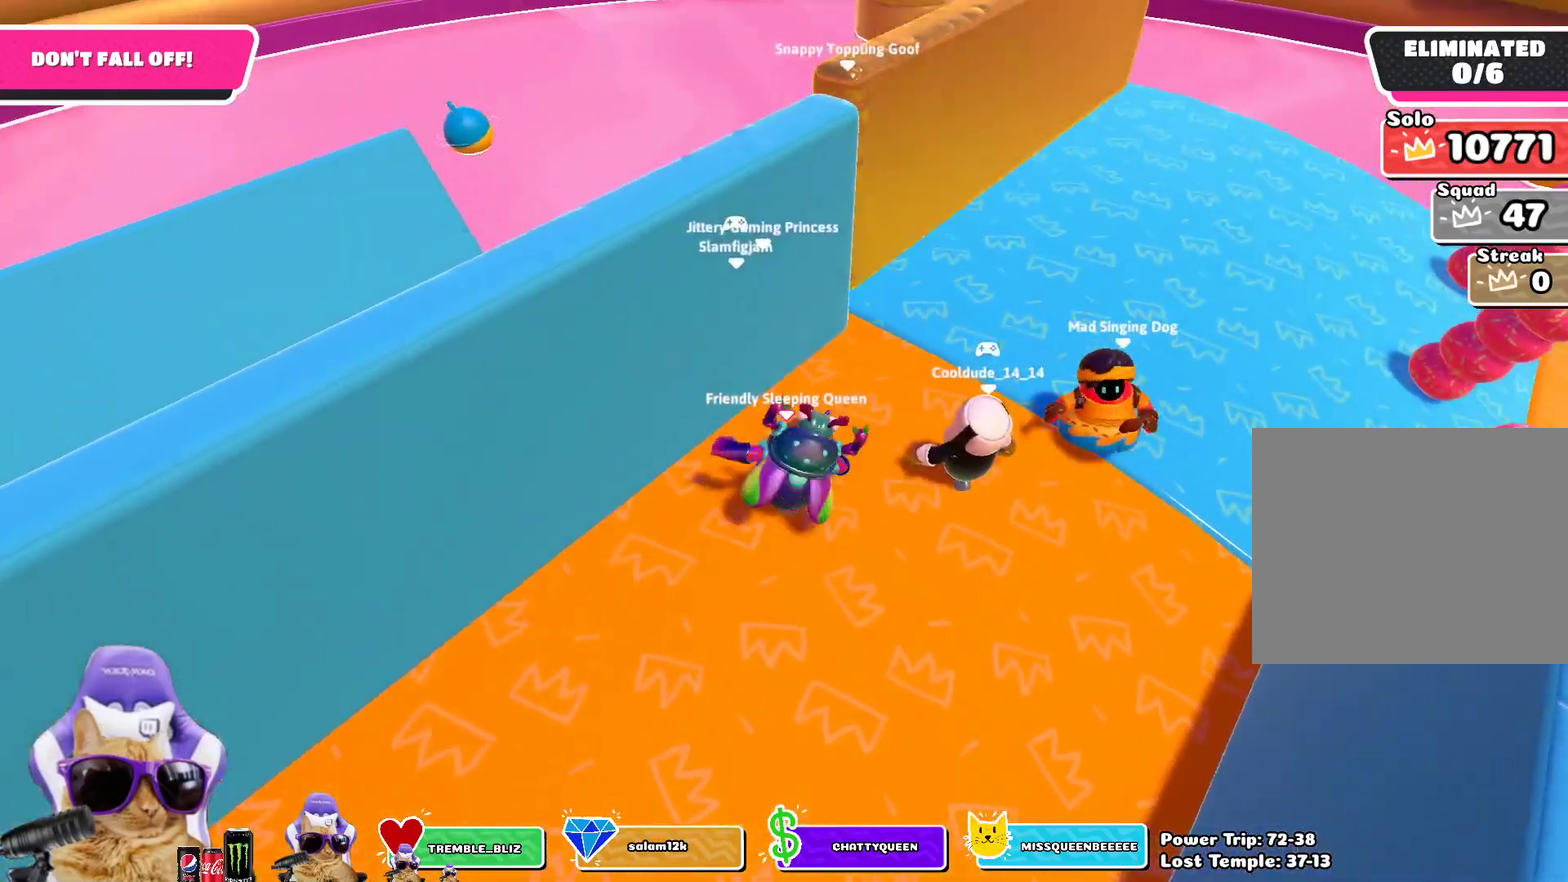
{"dt_ms": 300, "buttons": [], "left_stick": "down", "right_stick": "right"}